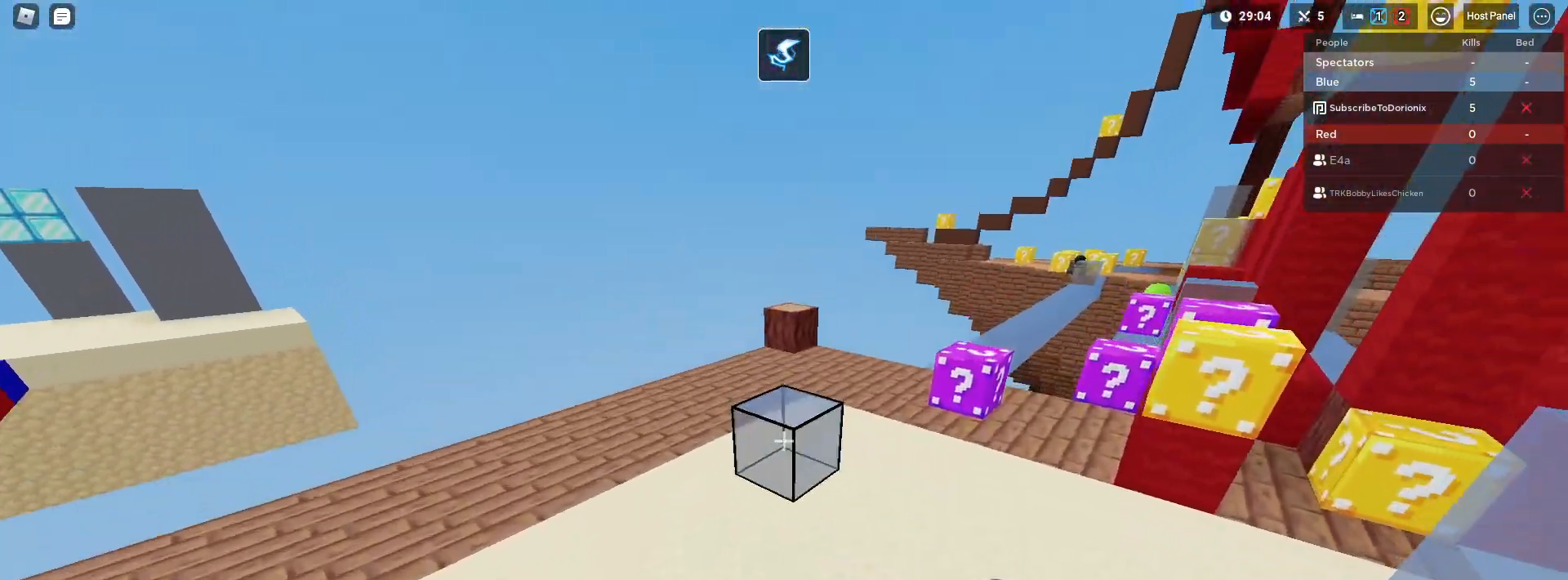
Gameplay with keyboard and mouse; each line is a JSON object with the keys and mouse buttons held at the frame after it. "events" lists presses ("down") and releases ("up") of "1", "2", "3", "4", "5", "a", "alt", "c", "caps_lock", "ctrl", "d", "e", "f", "g", "q", "r", "s", "shift", "space", "t", "tab", "v", "w", "x", "z", "mouse_left" and "mouse_right" between this image and that frame as [ms after this image, input, new state], when the widget could be followed in between. "mouse_left", "mouse_right" = the "left", "right" buttons of the "mouse" list. No other keys are recorded. Fast repeated clicks can show as one long hold. "mouse_move" is the direction in which the mouse moves at that frame (one of eight, or "still"), when it could be read. Not read: mouse_wheel.
{"keys": ["shift", "space", "w"], "mouse": [], "mouse_move": "still", "events": [[17, "mouse_left", "up"], [167, "space", "up"], [450, "space", "down"]]}
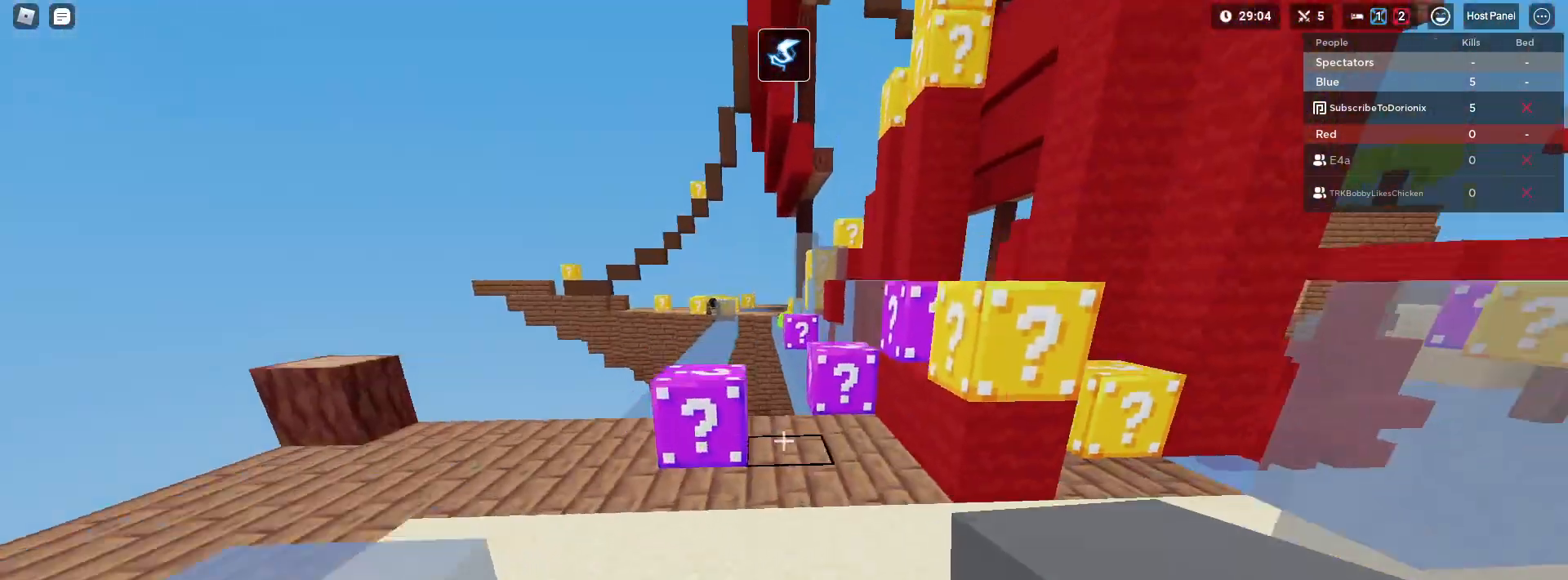
{"keys": ["a", "shift", "space", "w"], "mouse": [], "mouse_move": "still", "events": [[33, "space", "up"], [133, "4", "down"], [333, "4", "up"], [367, "a", "down"], [450, "space", "down"]]}
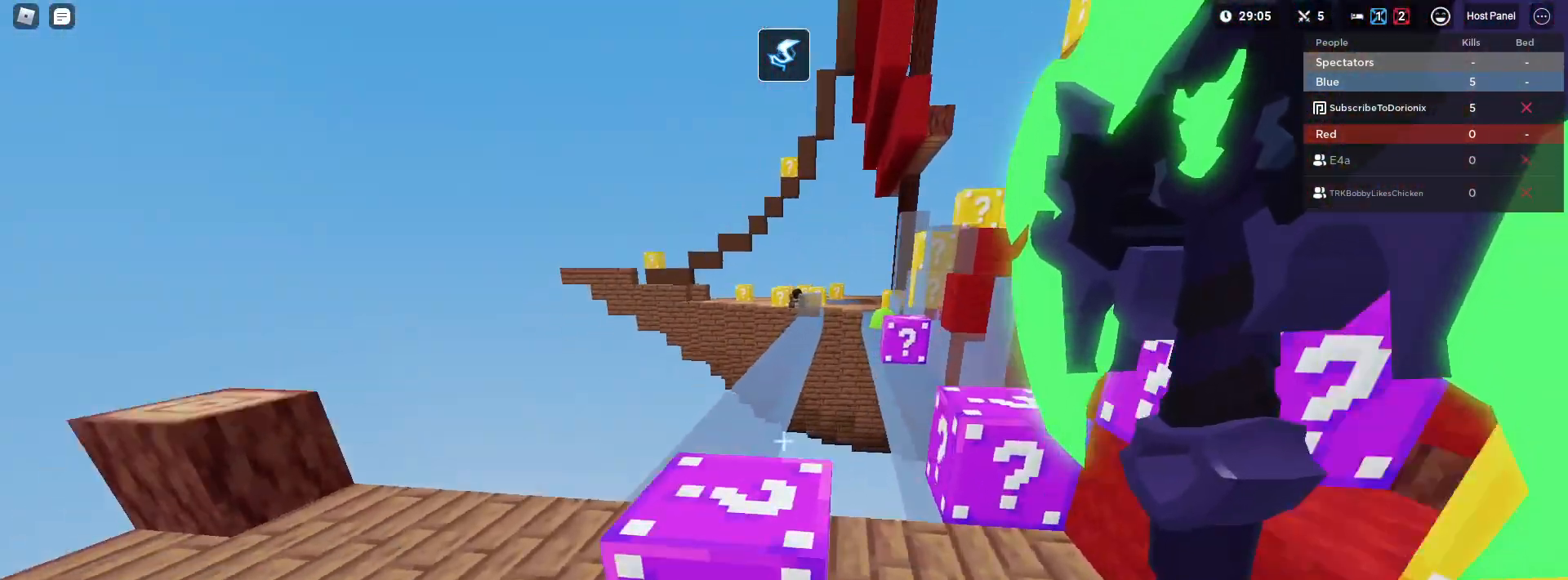
{"keys": ["shift", "w"], "mouse": [], "mouse_move": "still", "events": [[150, "space", "up"], [283, "a", "up"]]}
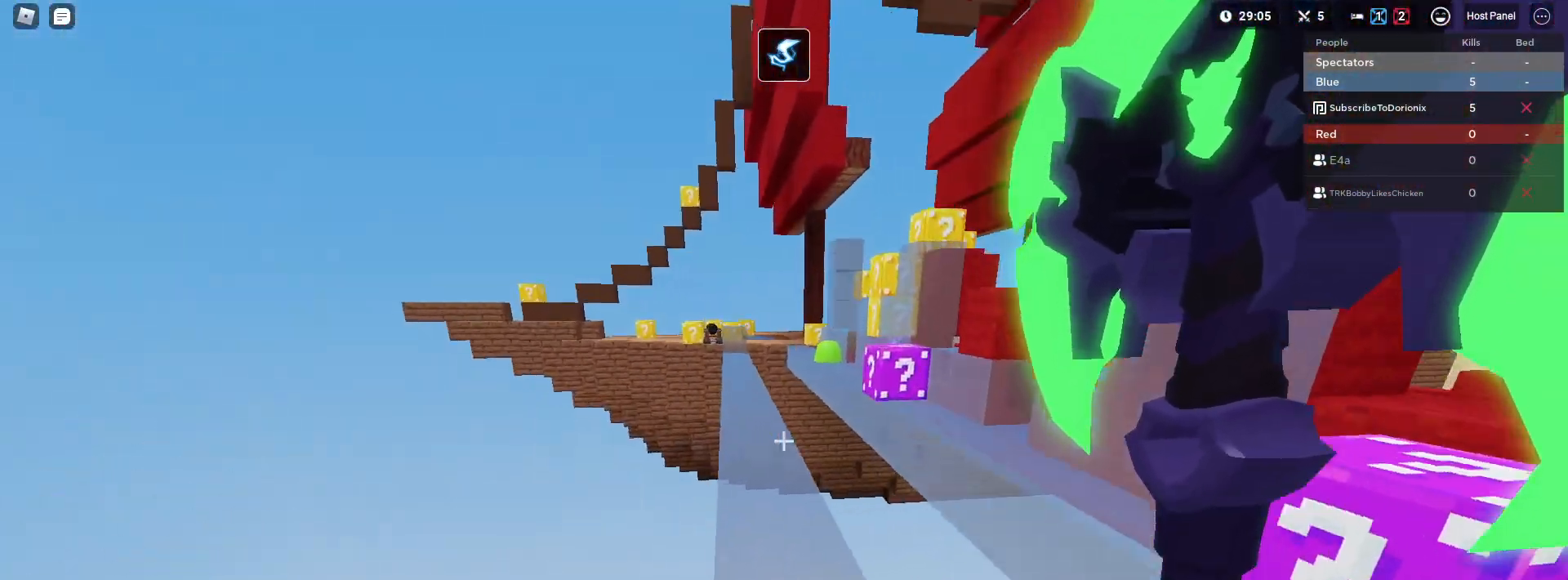
{"keys": ["shift", "space", "w"], "mouse": [], "mouse_move": "still", "events": [[250, "space", "down"], [400, "mouse_left", "down"], [483, "mouse_left", "up"]]}
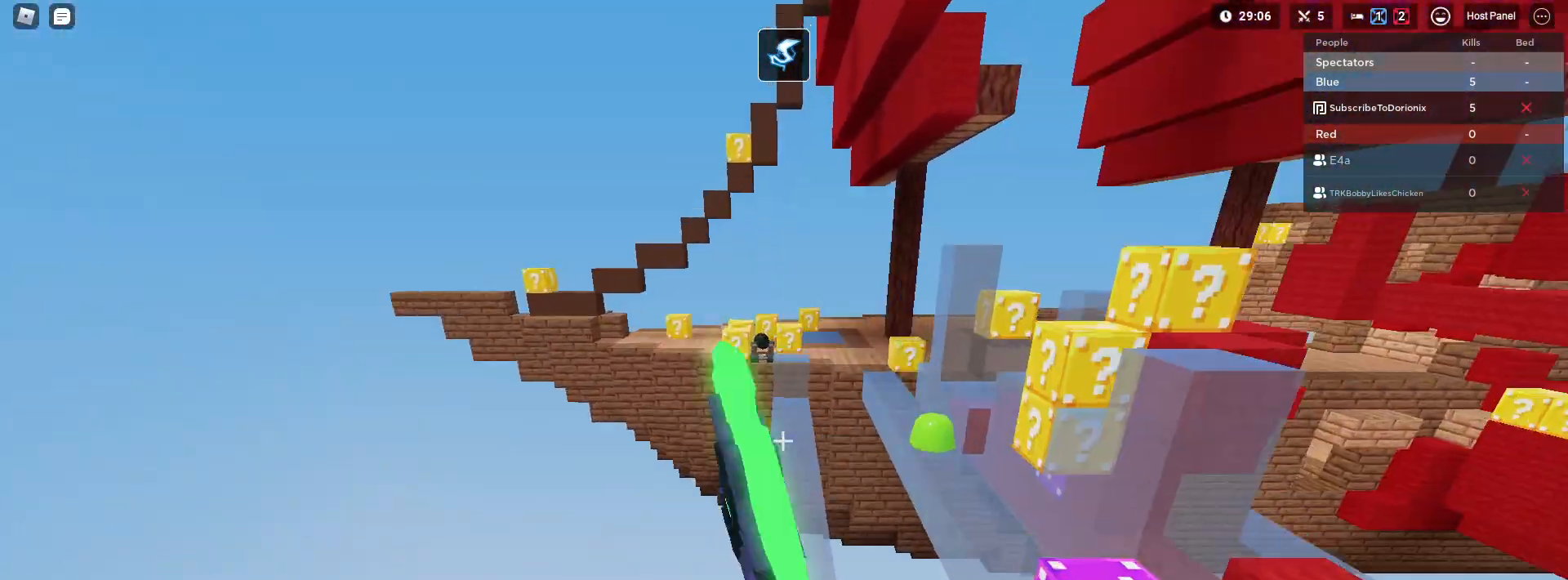
{"keys": ["shift", "w"], "mouse": [], "mouse_move": "still", "events": [[167, "1", "down"], [167, "space", "up"], [267, "shift", "up"], [317, "1", "up"], [367, "shift", "down"]]}
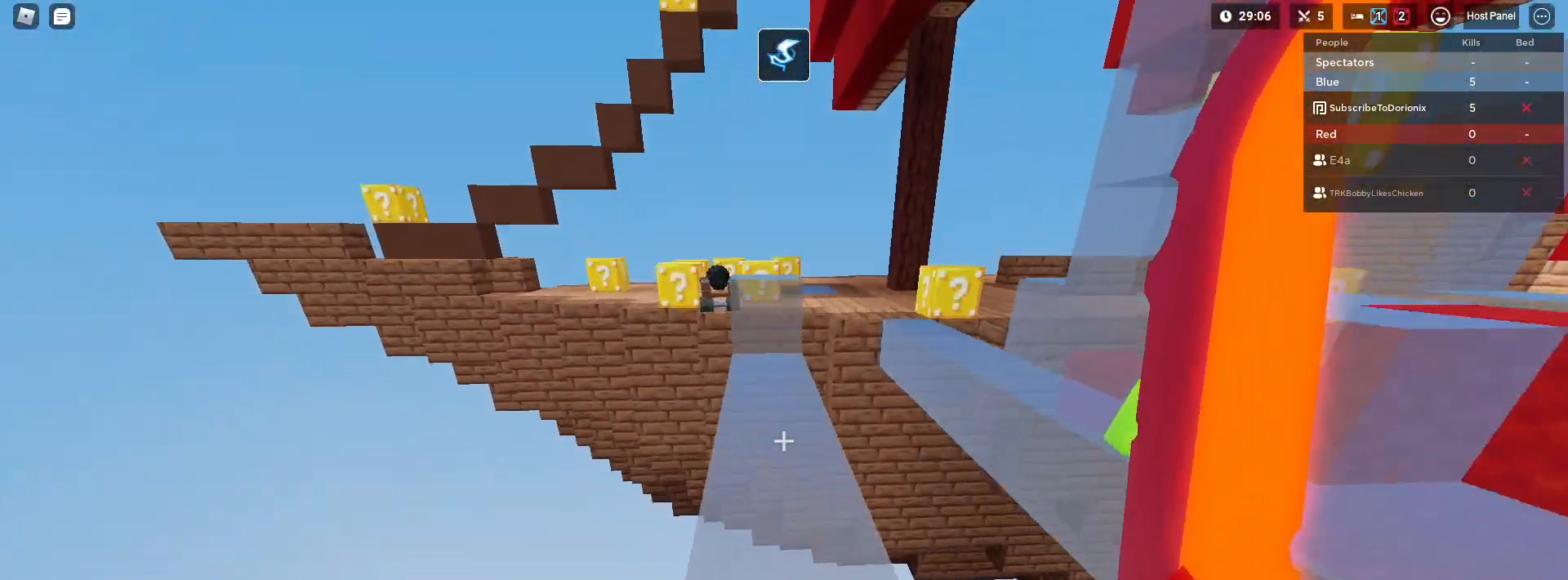
{"keys": ["shift", "w"], "mouse": ["right"], "mouse_move": "still", "events": [[333, "mouse_right", "down"]]}
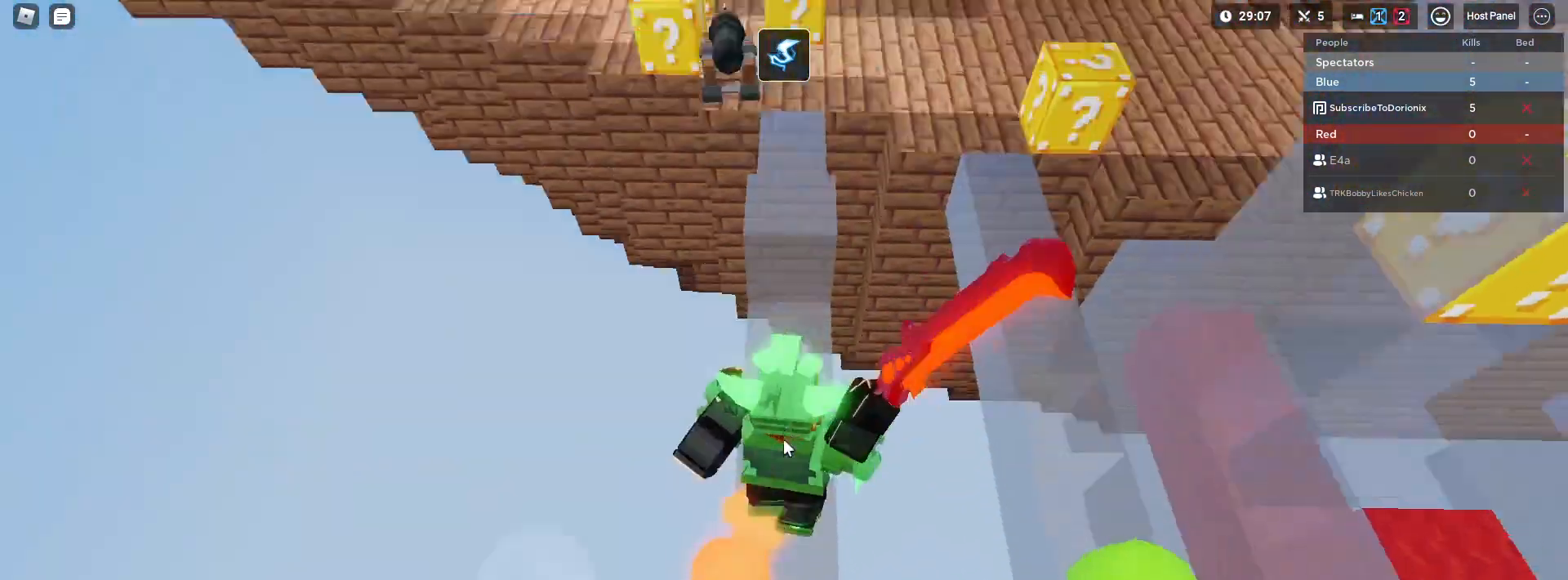
{"keys": ["a", "shift", "w"], "mouse": ["right"], "mouse_move": "up-right", "events": [[67, "space", "down"], [217, "space", "up"], [500, "a", "down"]]}
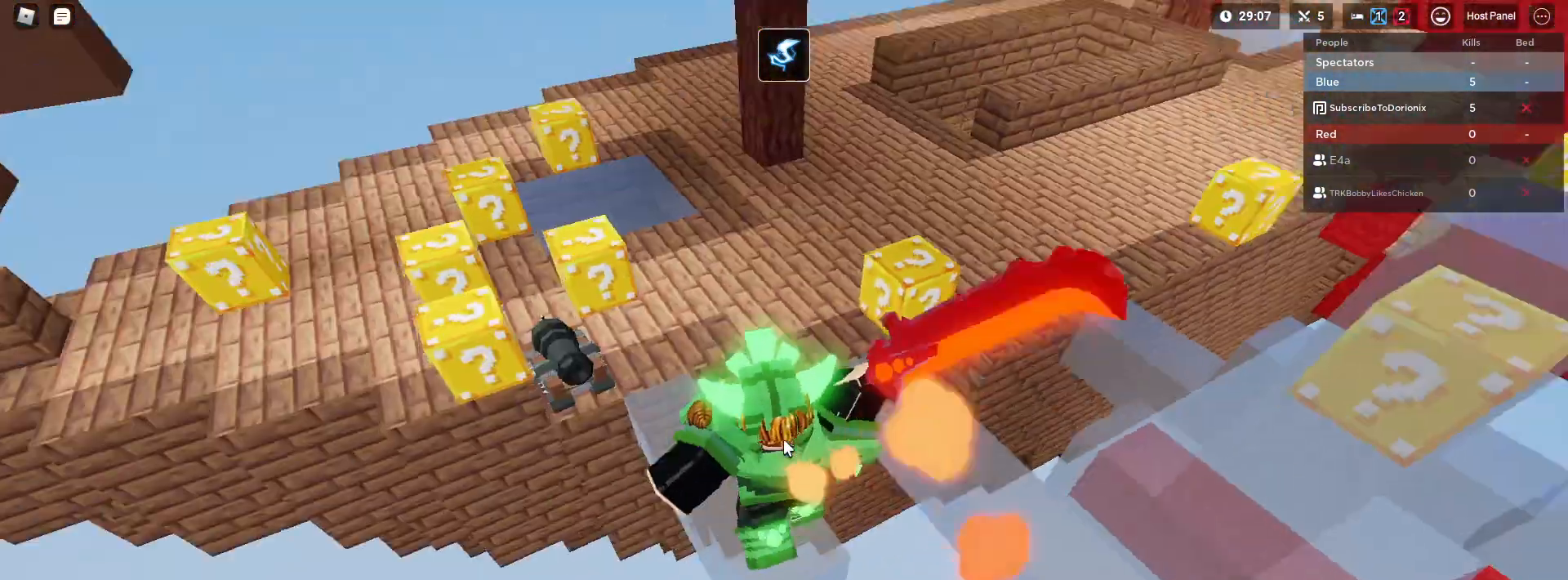
{"keys": ["a", "s", "shift"], "mouse": ["right"], "mouse_move": "still", "events": [[83, "w", "up"], [183, "space", "down"], [367, "space", "up"], [500, "s", "down"]]}
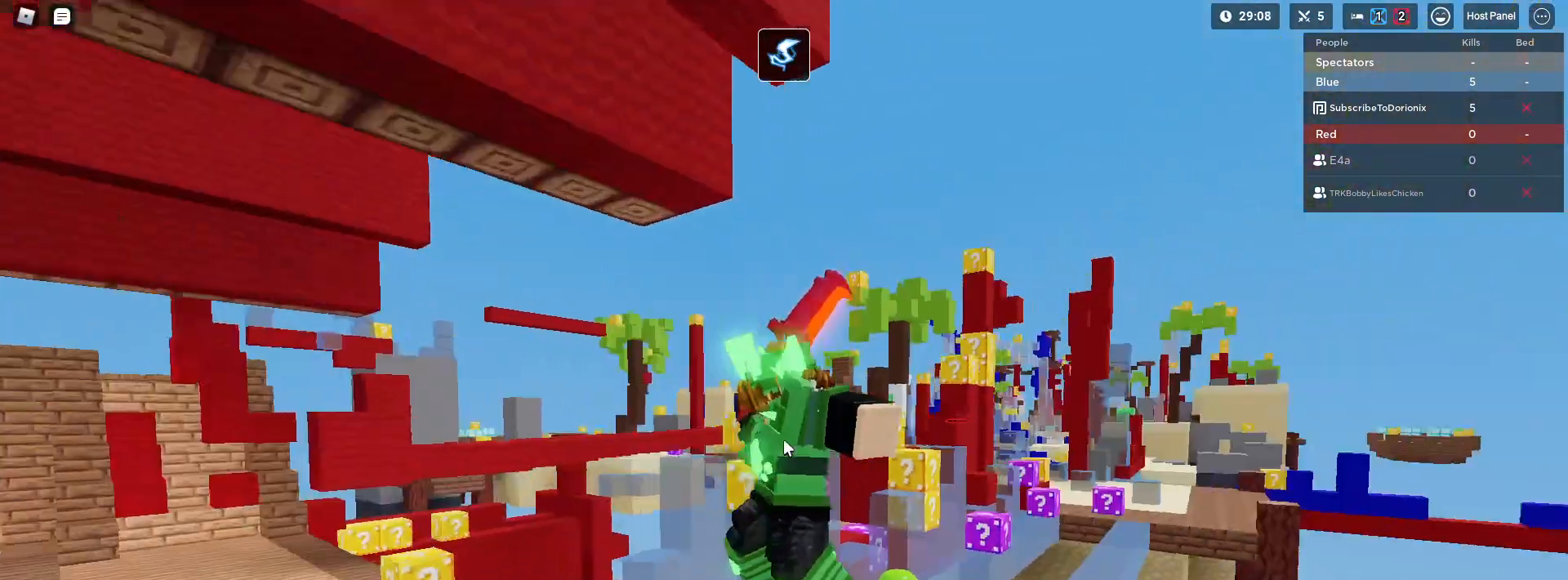
{"keys": ["a", "s", "shift"], "mouse": [], "mouse_move": "still", "events": [[283, "mouse_right", "up"]]}
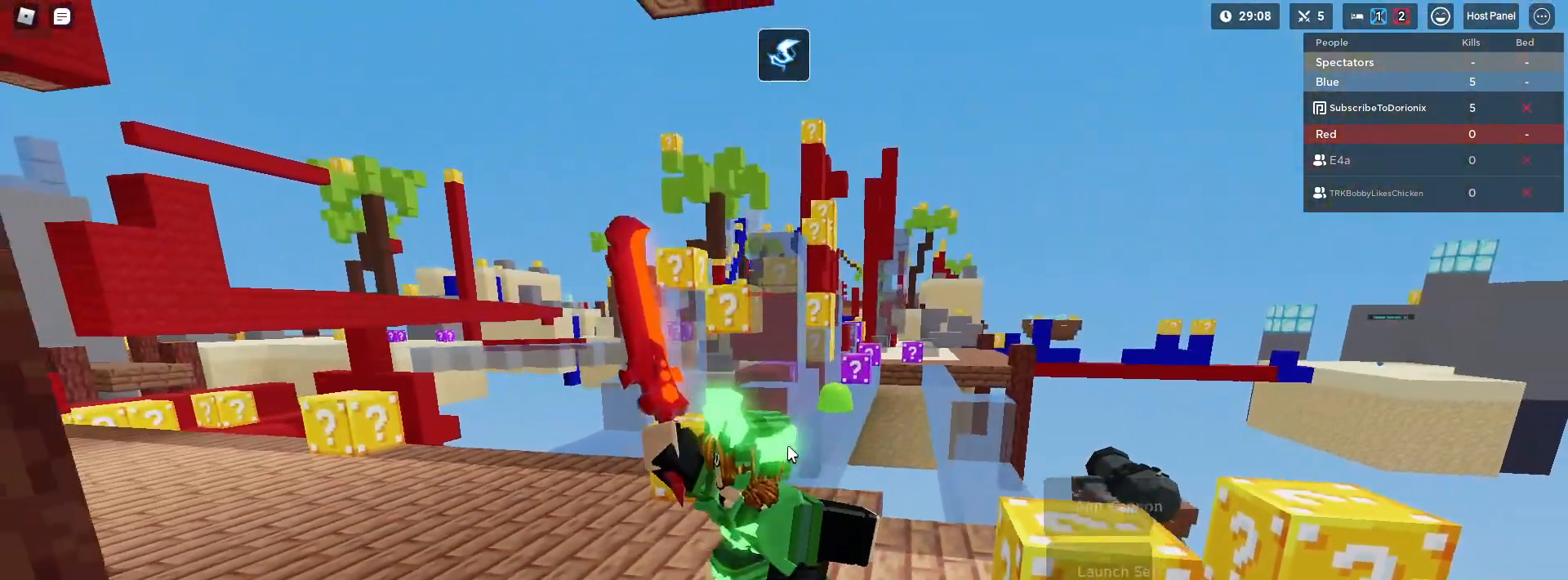
{"keys": [], "mouse": [], "mouse_move": "still", "events": [[67, "a", "up"], [67, "s", "up"], [67, "shift", "up"]]}
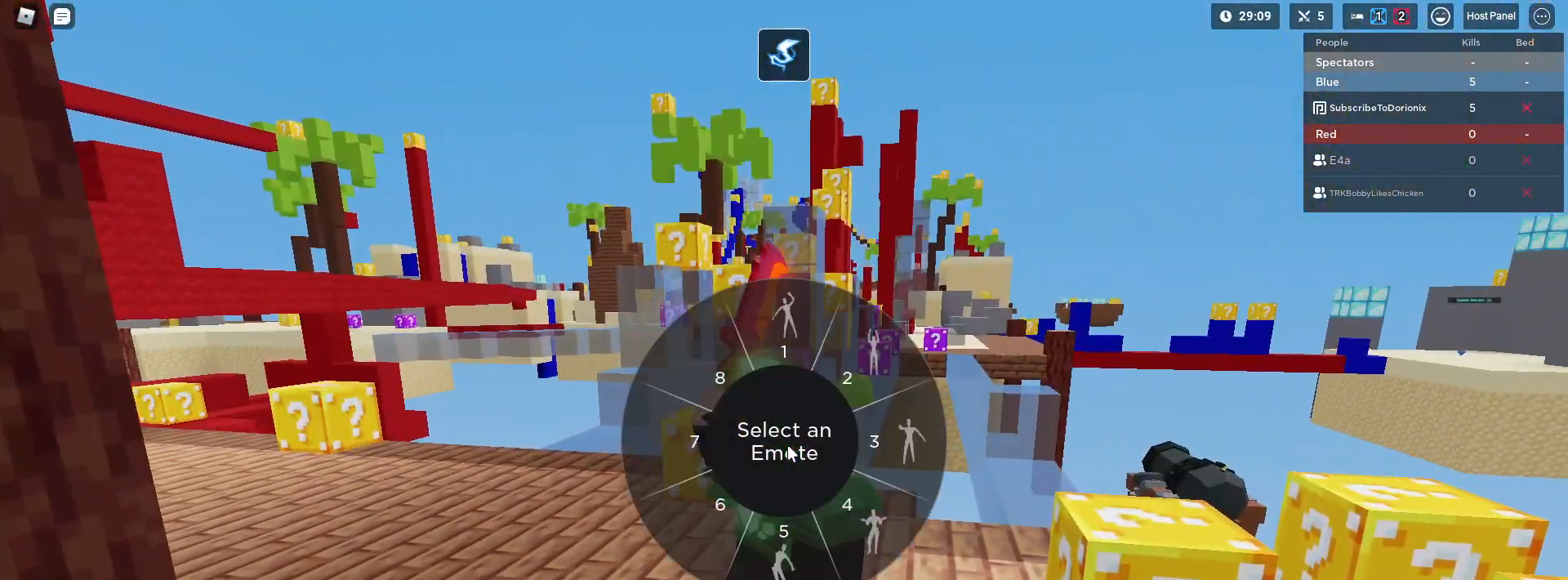
{"keys": [], "mouse": [], "mouse_move": "still", "events": []}
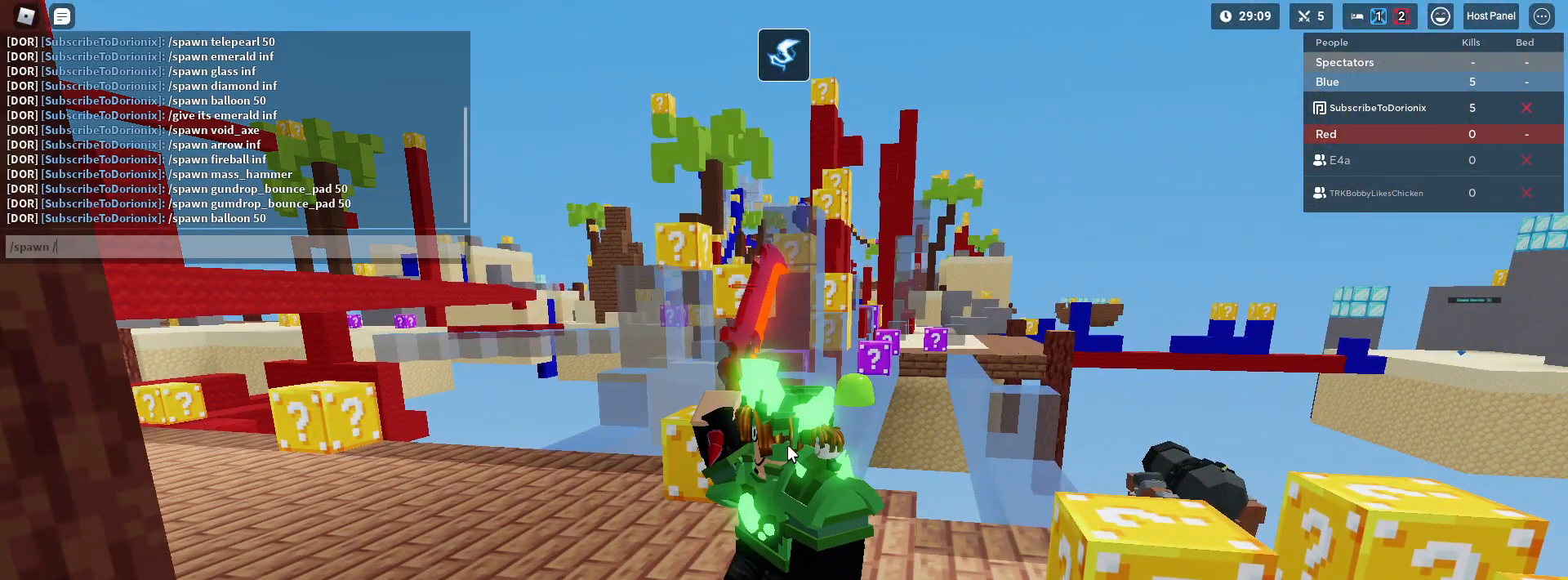
{"keys": [], "mouse": [], "mouse_move": "still", "events": []}
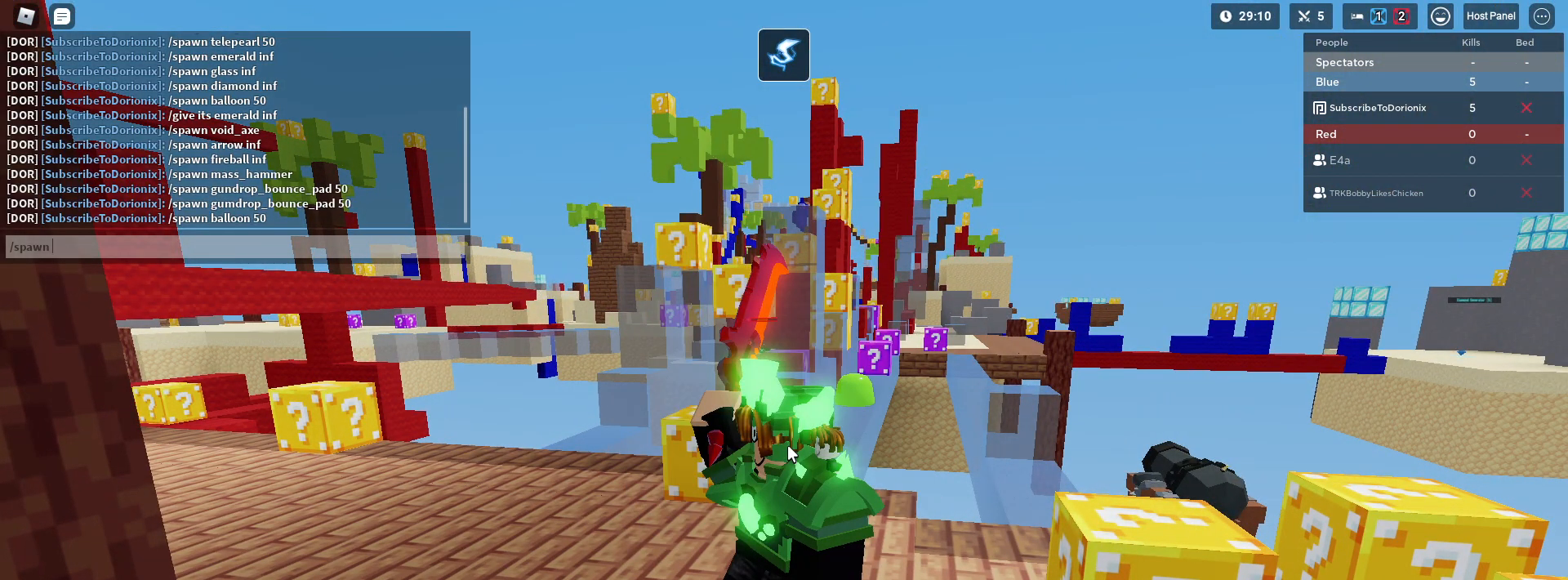
{"keys": ["g"], "mouse": [], "mouse_move": "still", "events": [[450, "g", "down"]]}
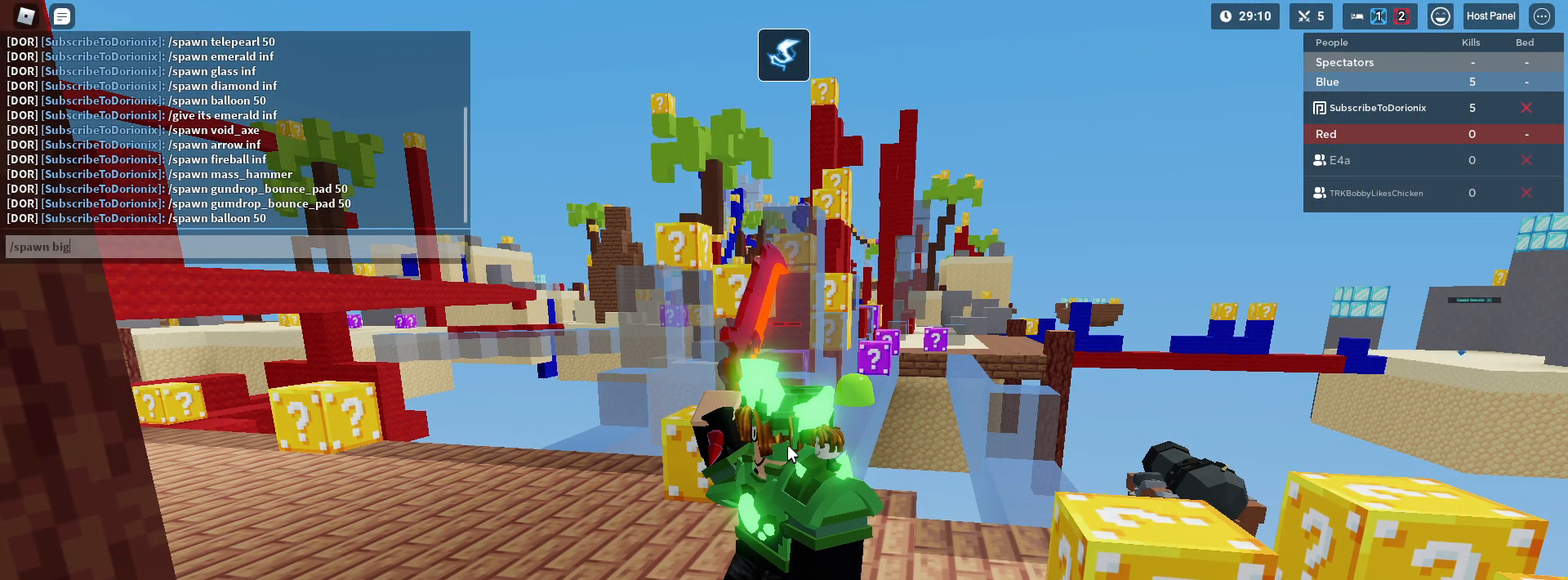
{"keys": ["shift"], "mouse": [], "mouse_move": "still", "events": [[83, "g", "up"], [283, "shift", "down"]]}
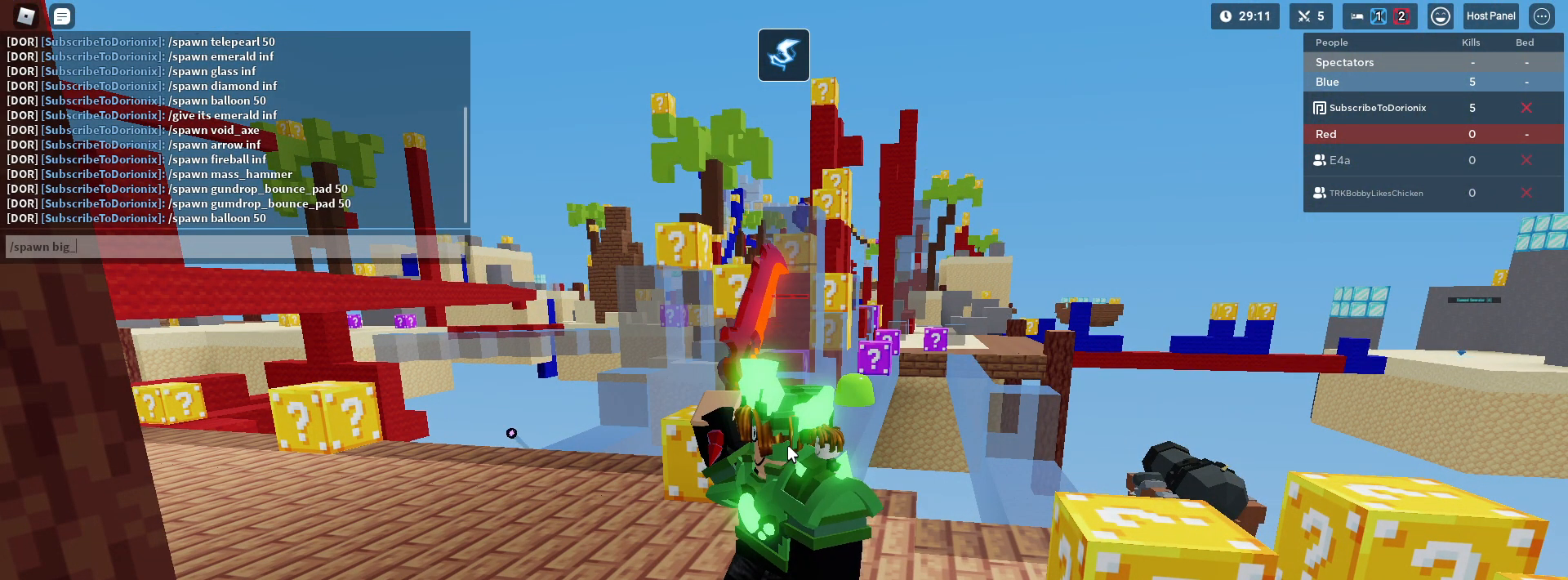
{"keys": [], "mouse": [], "mouse_move": "still", "events": [[100, "shift", "up"], [250, "s", "down"], [333, "s", "up"]]}
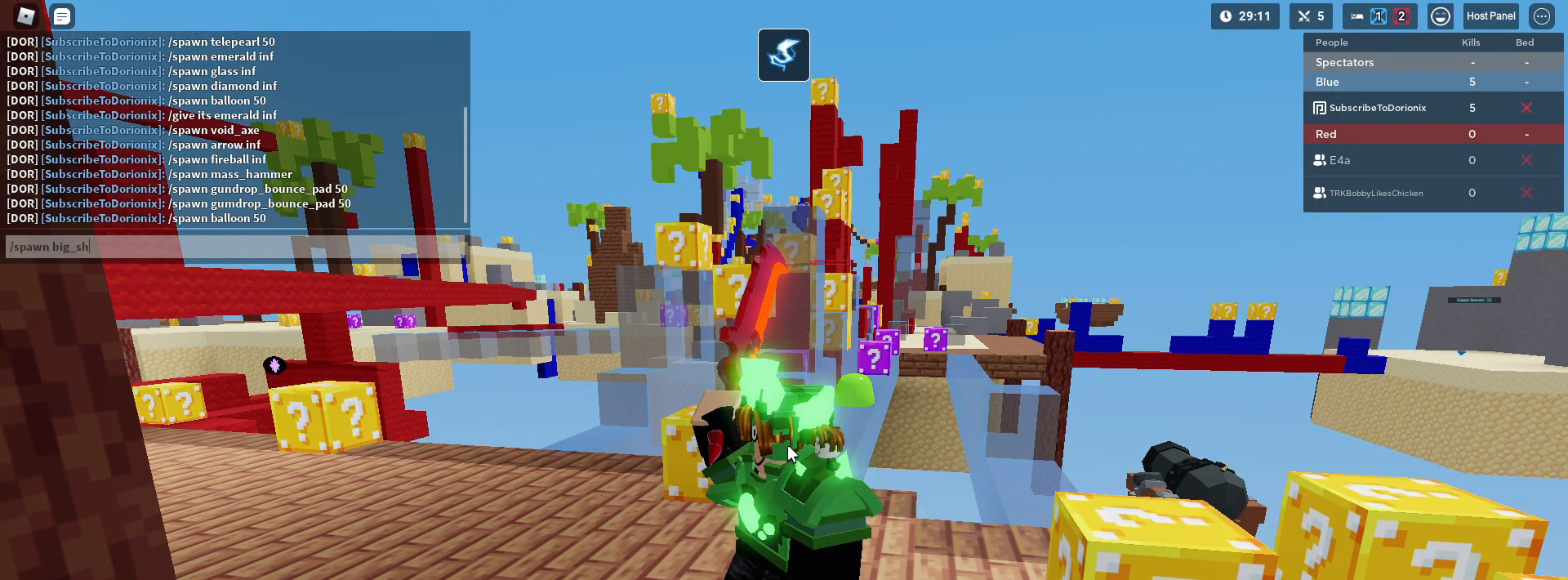
{"keys": [], "mouse": [], "mouse_move": "still", "events": [[117, "e", "down"], [250, "e", "up"]]}
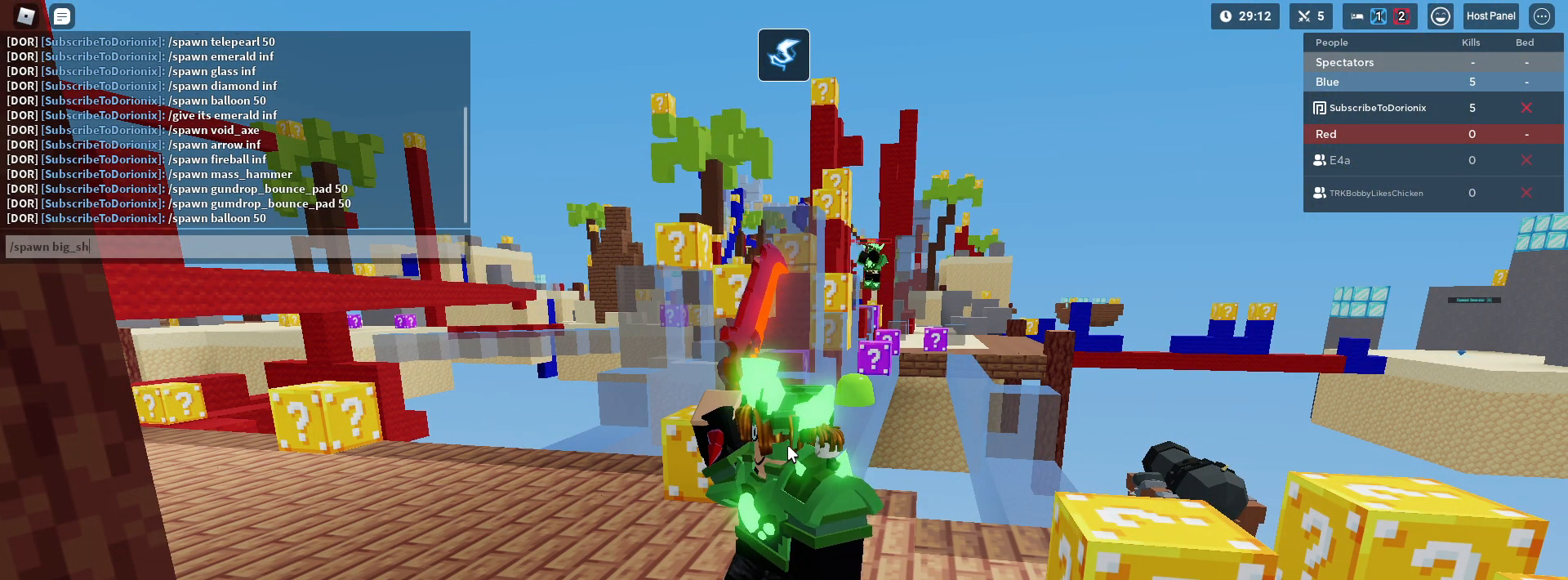
{"keys": ["d", "shift"], "mouse": ["right"], "mouse_move": "up", "events": [[467, "d", "down"], [467, "shift", "down"], [500, "mouse_right", "down"]]}
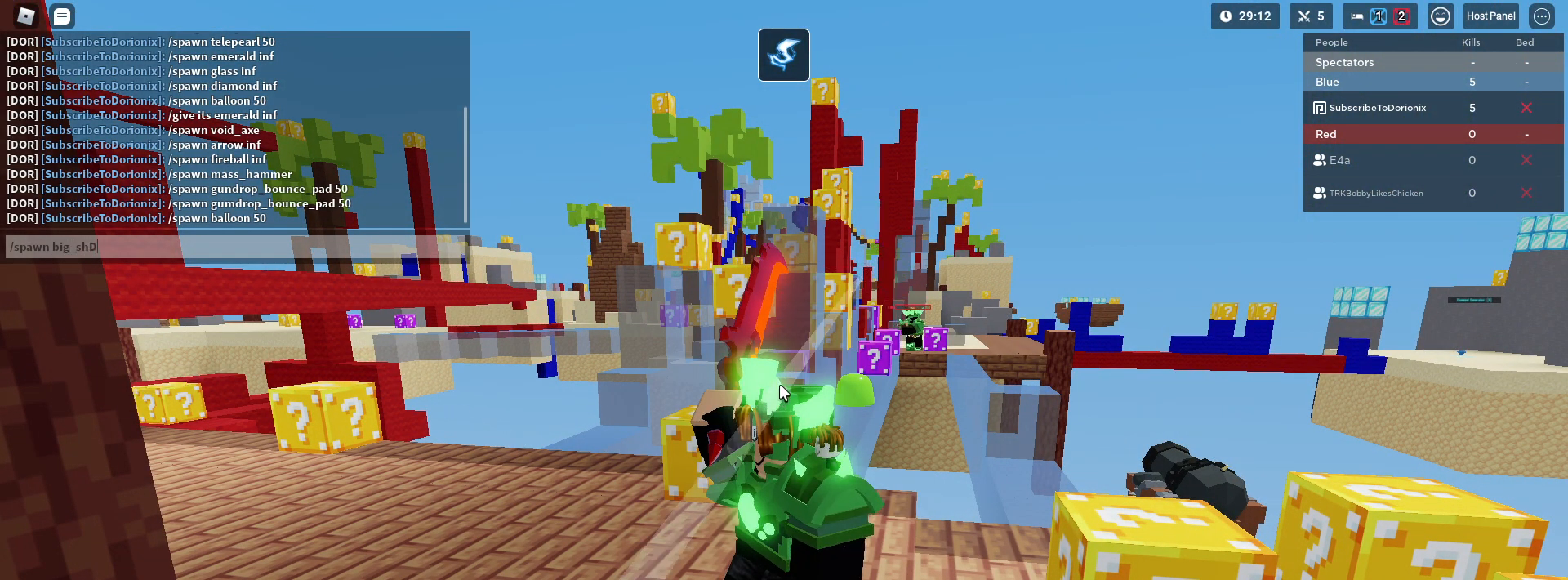
{"keys": ["d"], "mouse": ["right"], "mouse_move": "still", "events": [[150, "mouse_left", "down"], [150, "w", "down"], [250, "mouse_right", "up"], [283, "shift", "up"], [283, "w", "up"], [333, "mouse_left", "up"], [333, "shift", "down"], [417, "mouse_right", "down"], [467, "shift", "up"]]}
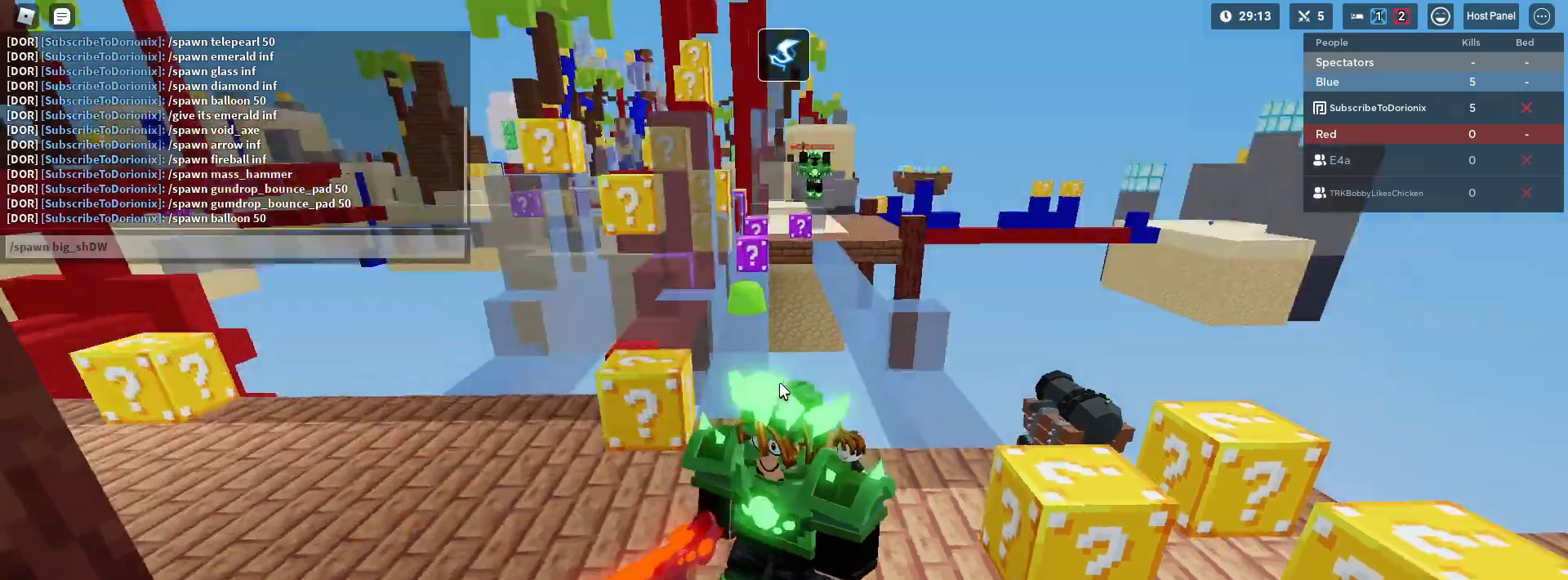
{"keys": ["shift", "w"], "mouse": [], "mouse_move": "still"}
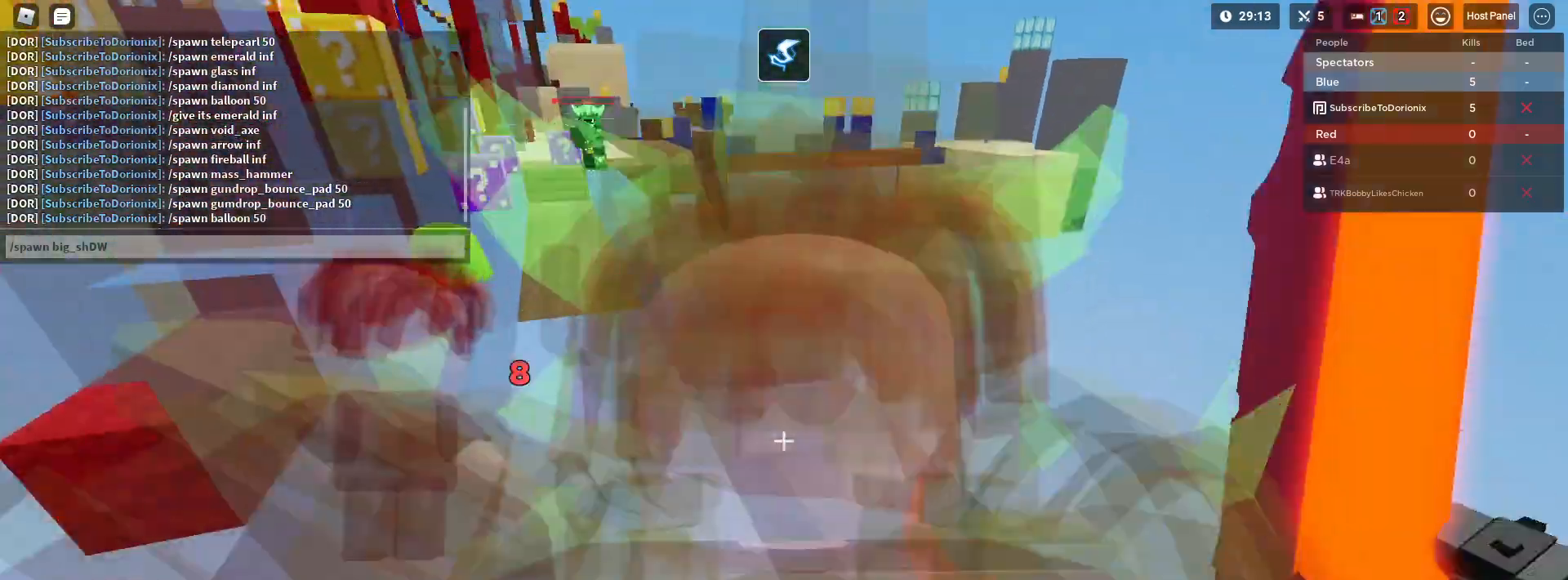
{"keys": ["shift", "space", "w"], "mouse": [], "mouse_move": "still", "events": [[33, "space", "down"], [83, "4", "down"], [183, "4", "up"], [267, "mouse_left", "down"], [367, "mouse_left", "up"], [417, "mouse_left", "down"], [500, "mouse_left", "up"]]}
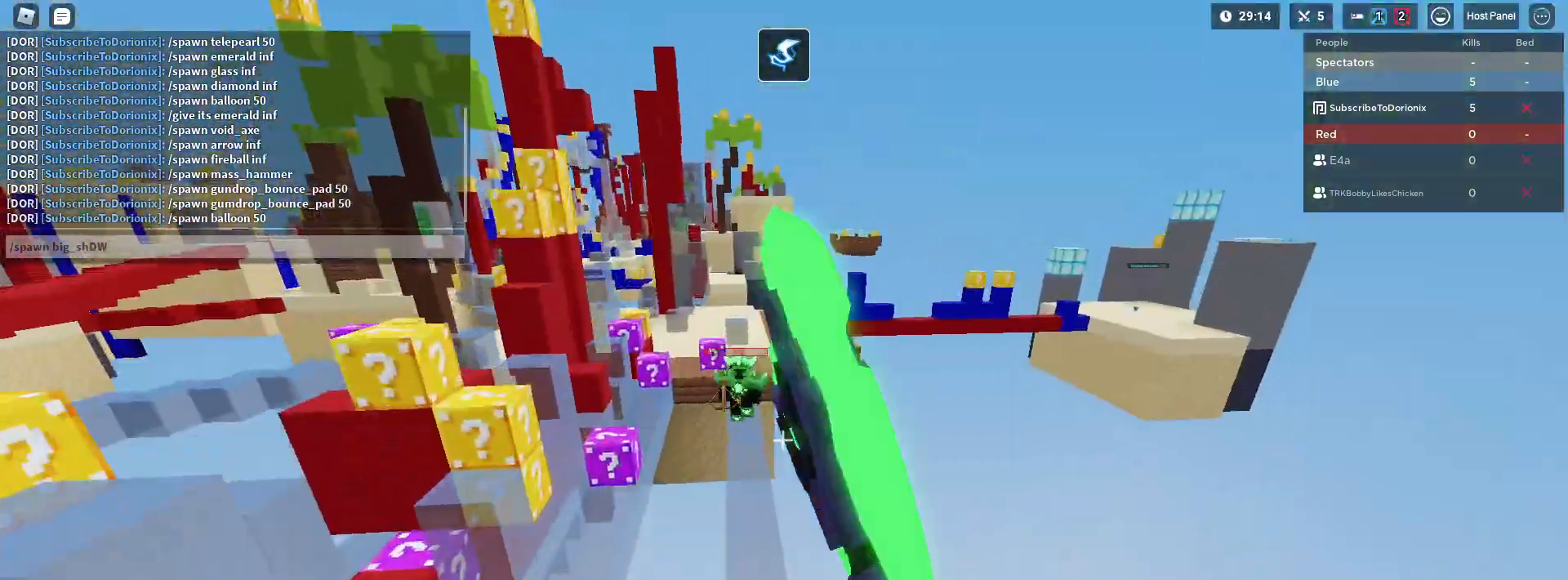
{"keys": ["3", "w"], "mouse": [], "mouse_move": "still", "events": [[50, "1", "down"], [100, "space", "up"], [150, "1", "up"], [150, "shift", "up"], [233, "shift", "down"], [233, "w", "up"], [283, "w", "down"], [383, "3", "down"], [433, "shift", "up"]]}
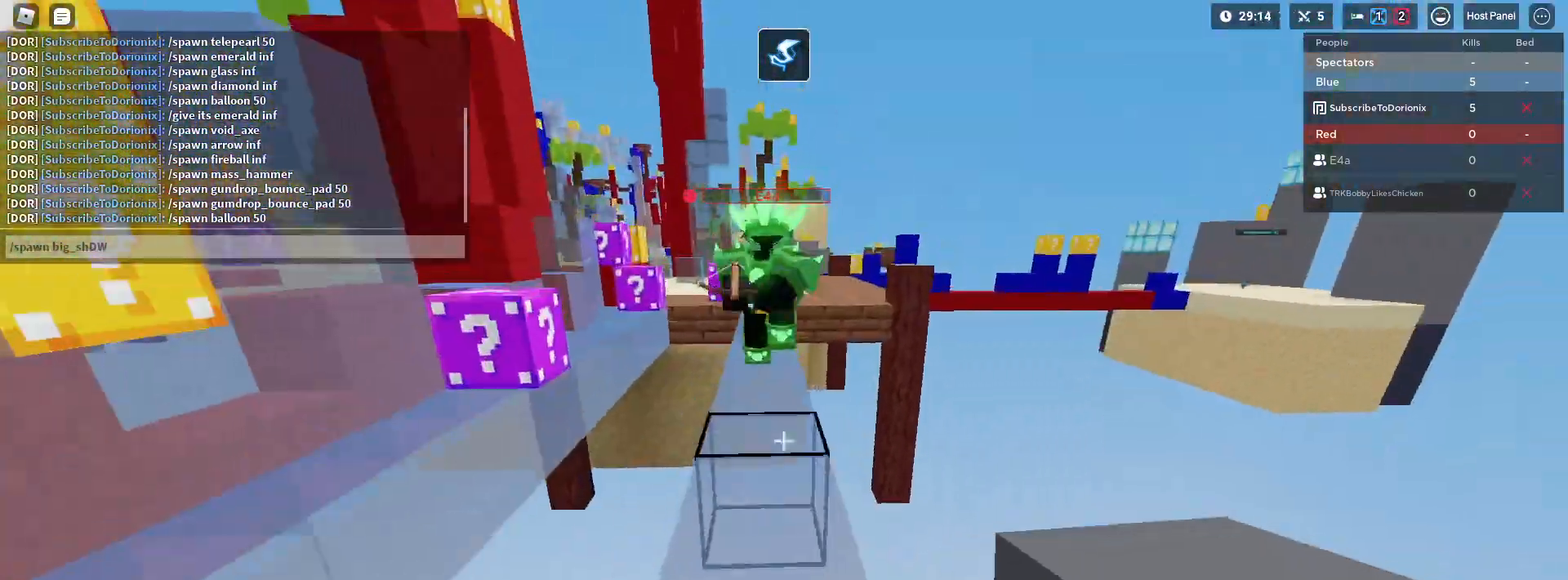
{"keys": ["1", "shift", "space", "w"], "mouse": ["left"], "mouse_move": "still", "events": [[17, "3", "up"], [17, "shift", "down"], [267, "mouse_left", "down"], [300, "space", "down"], [433, "mouse_left", "up"], [433, "w", "up"], [483, "1", "down"], [483, "mouse_left", "down"], [483, "w", "down"]]}
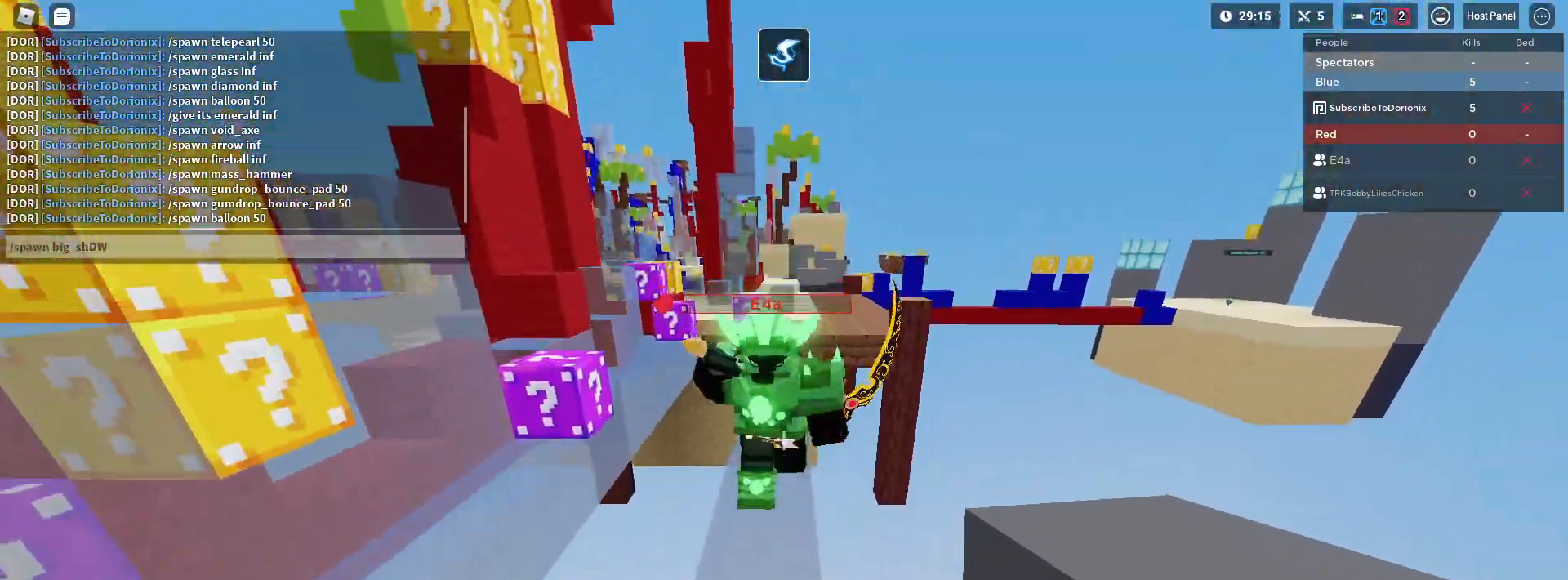
{"keys": ["shift", "space", "w"], "mouse": [], "mouse_move": "still", "events": [[83, "mouse_left", "up"], [133, "1", "up"], [133, "mouse_left", "down"], [183, "mouse_right", "down"], [183, "shift", "up"], [233, "mouse_left", "up"], [233, "mouse_right", "up"], [267, "shift", "down"], [317, "mouse_left", "down"], [367, "mouse_left", "up"], [417, "mouse_left", "down"], [500, "mouse_left", "up"]]}
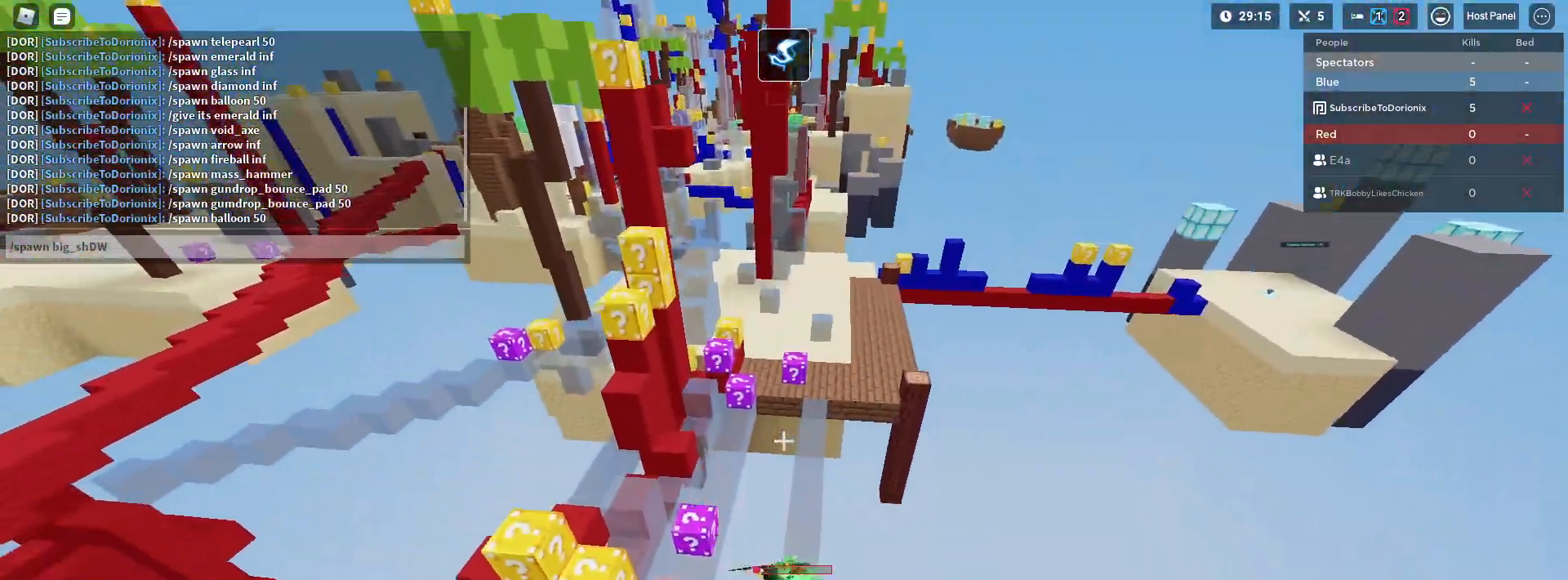
{"keys": ["4", "shift", "w"], "mouse": [], "mouse_move": "still", "events": [[100, "mouse_left", "down"], [100, "space", "up"], [183, "mouse_left", "up"], [333, "4", "down"]]}
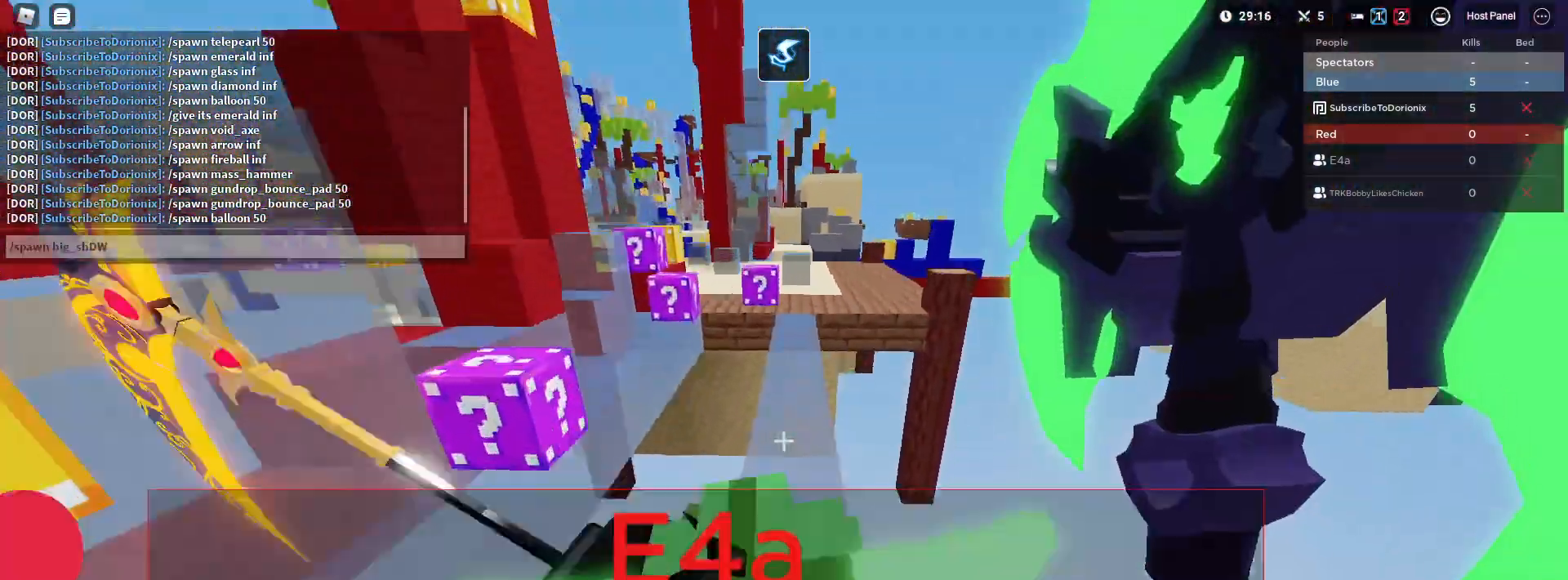
{"keys": ["shift", "w"], "mouse": [], "mouse_move": "still", "events": [[83, "4", "up"], [83, "mouse_left", "down"], [167, "mouse_left", "up"], [300, "mouse_left", "down"], [400, "mouse_left", "up"]]}
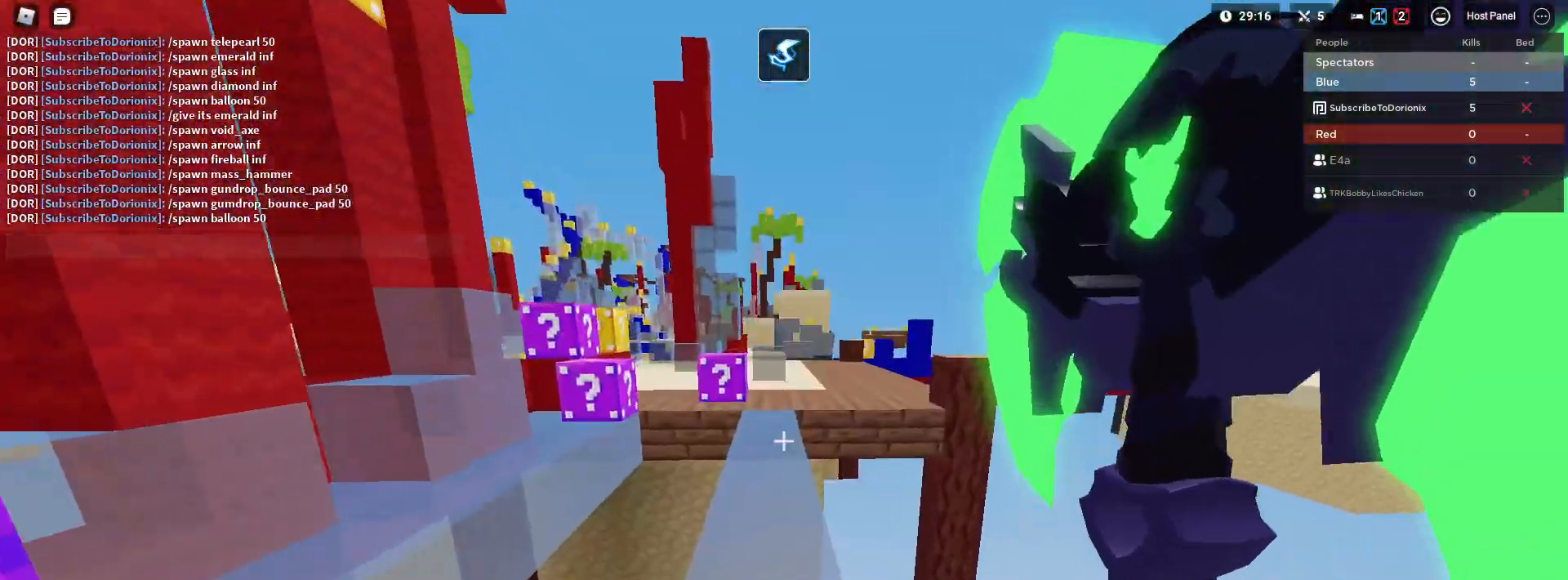
{"keys": ["a", "shift", "w"], "mouse": [], "mouse_move": "still", "events": [[450, "a", "down"]]}
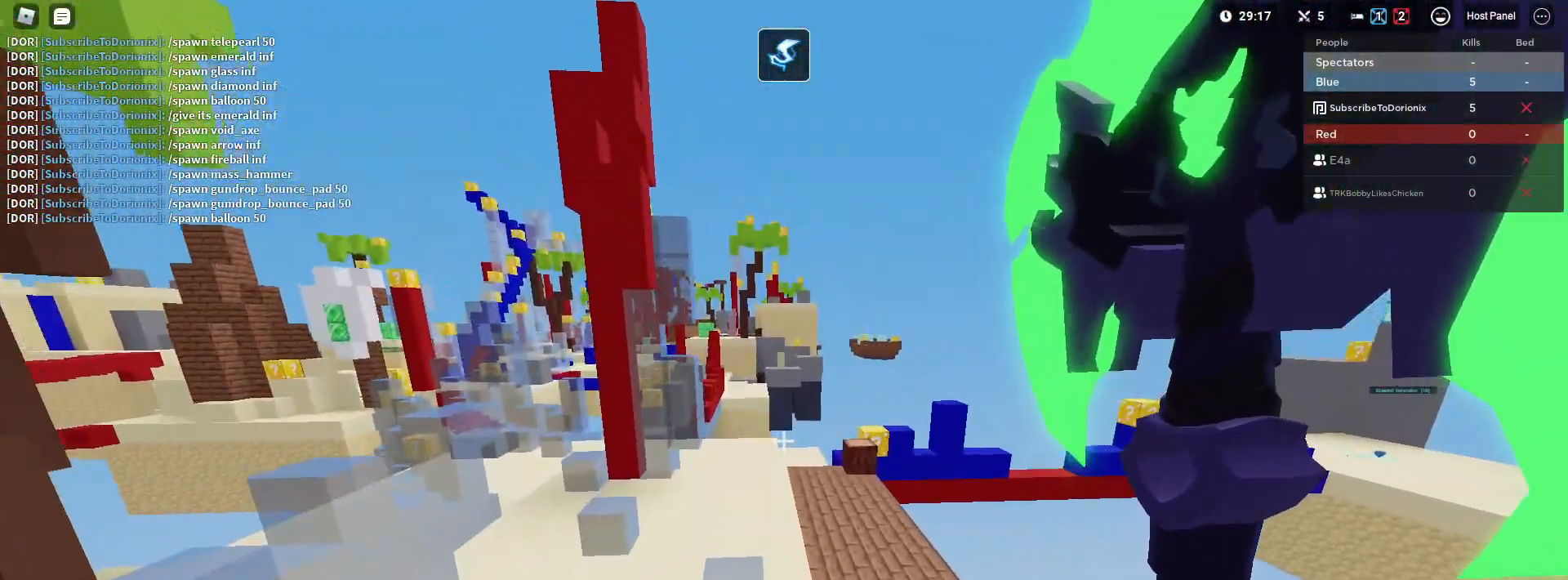
{"keys": ["shift", "w"], "mouse": [], "mouse_move": "still", "events": [[50, "a", "up"]]}
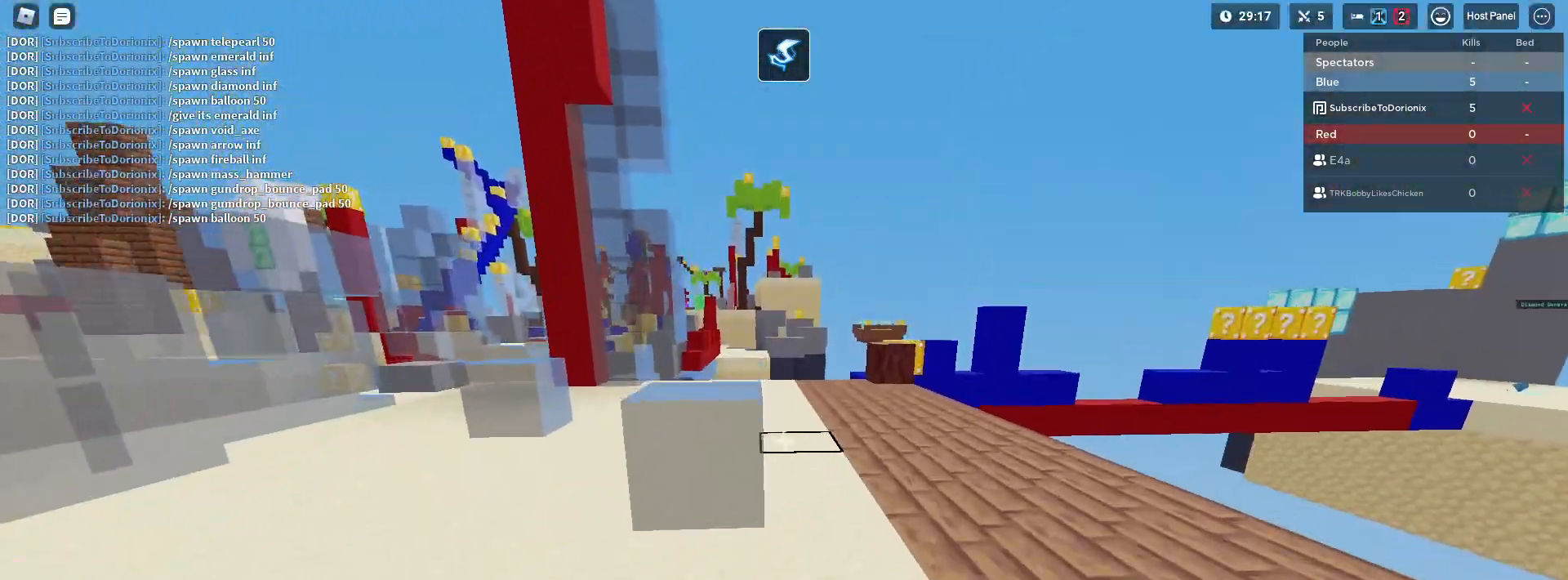
{"keys": ["shift", "w"], "mouse": [], "mouse_move": "up-left", "events": [[67, "d", "down"], [200, "d", "up"], [350, "mouse_left", "down"], [433, "mouse_left", "up"]]}
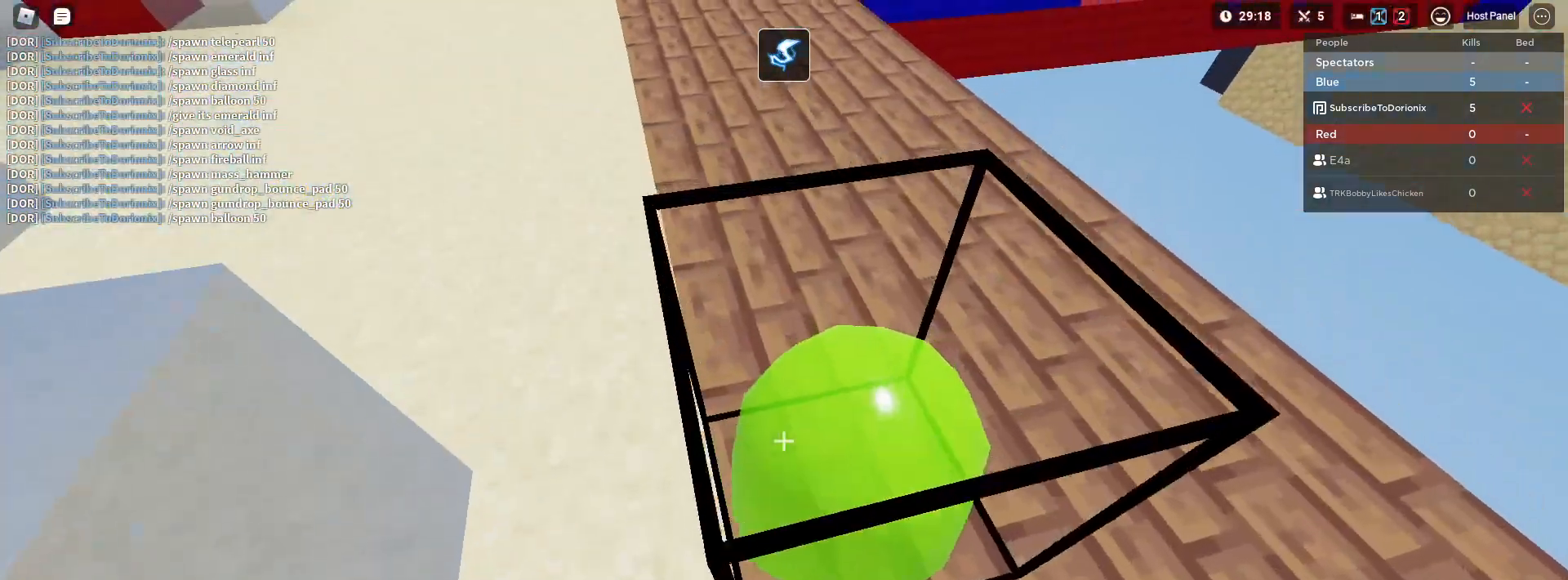
{"keys": ["shift", "w"], "mouse": [], "mouse_move": "still", "events": [[83, "1", "down"], [183, "1", "up"]]}
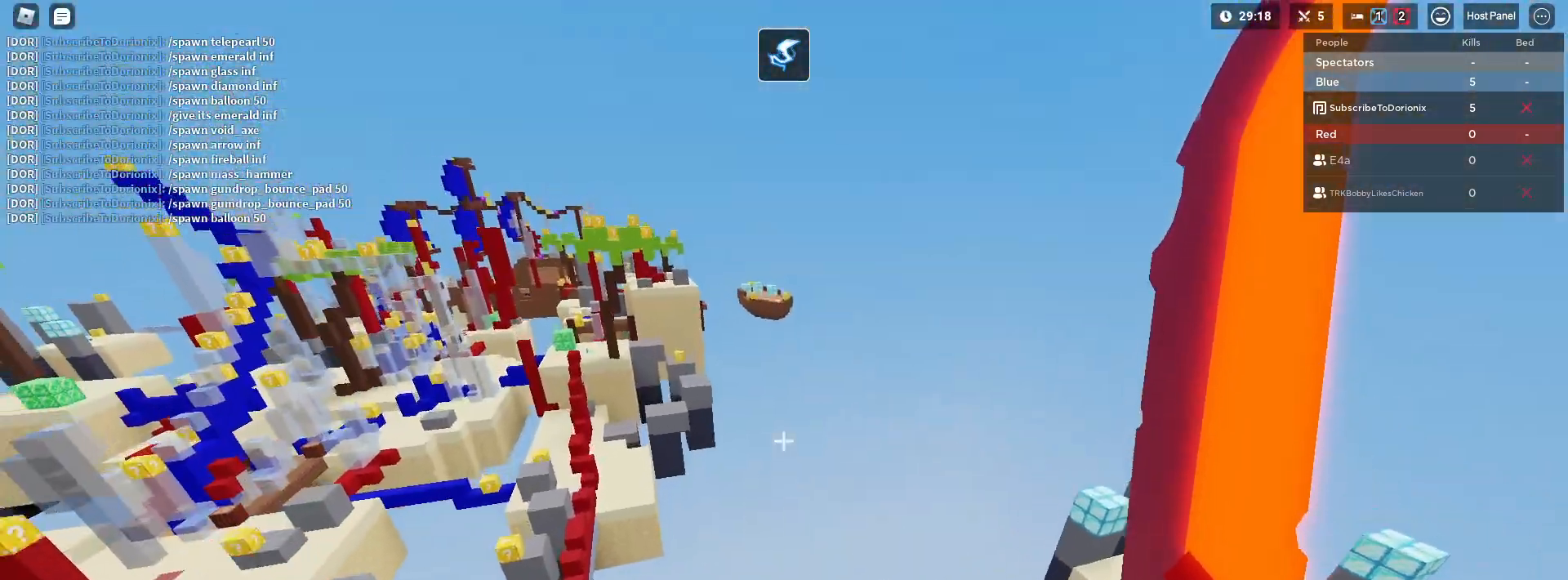
{"keys": ["shift", "w"], "mouse": [], "mouse_move": "still", "events": [[150, "3", "down"], [283, "3", "up"]]}